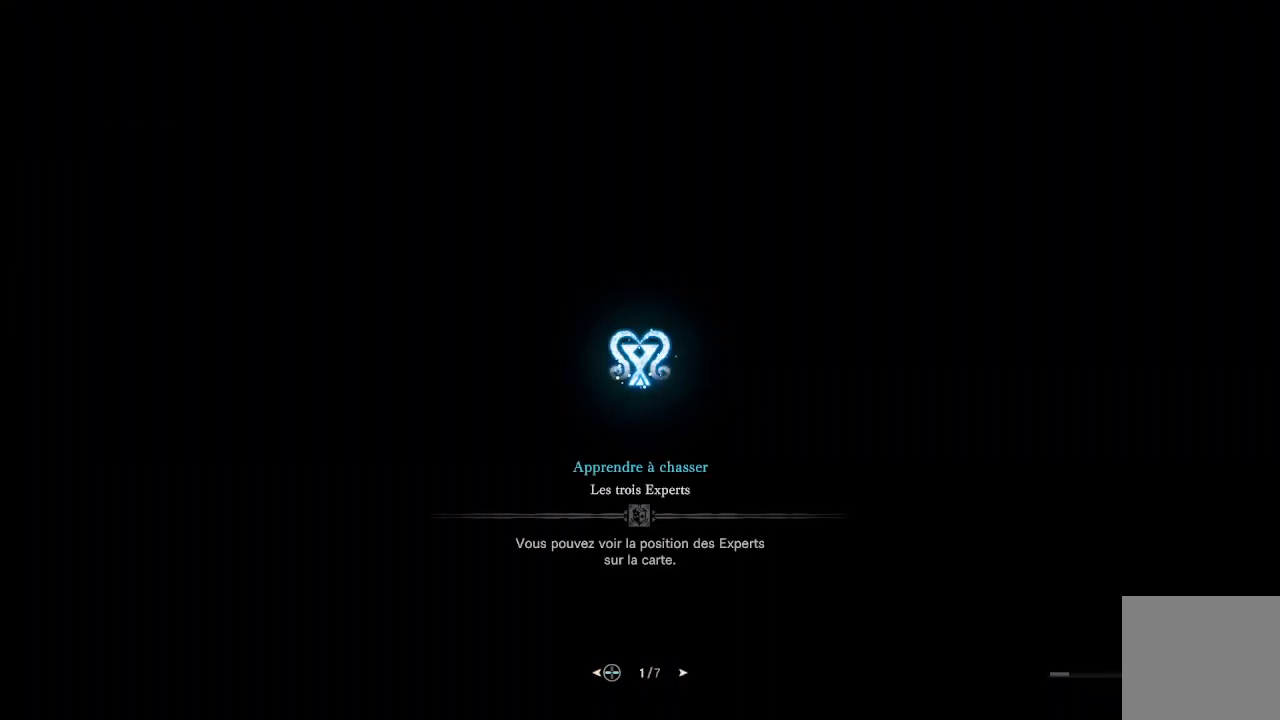
Gameplay with a controller (Xbox layout); each line is a JSON object with the inputs held at the frame after it. "events" lists button and stick changes between this image and that frame as [ms after this image, input, new state], when the widget could be followed in between.
{"buttons": [], "left_stick": "up", "right_stick": "down-right", "events": [[17, "left_stick", "up-left"], [67, "left_stick", "left"], [117, "right_stick", "down-right"], [133, "L2", "up"], [200, "left_stick", "down"], [233, "right_stick", "down-left"], [267, "left_stick", "right"], [283, "right_stick", "up-left"], [367, "right_stick", "up-right"], [450, "right_stick", "down-right"], [467, "left_stick", "up"]]}
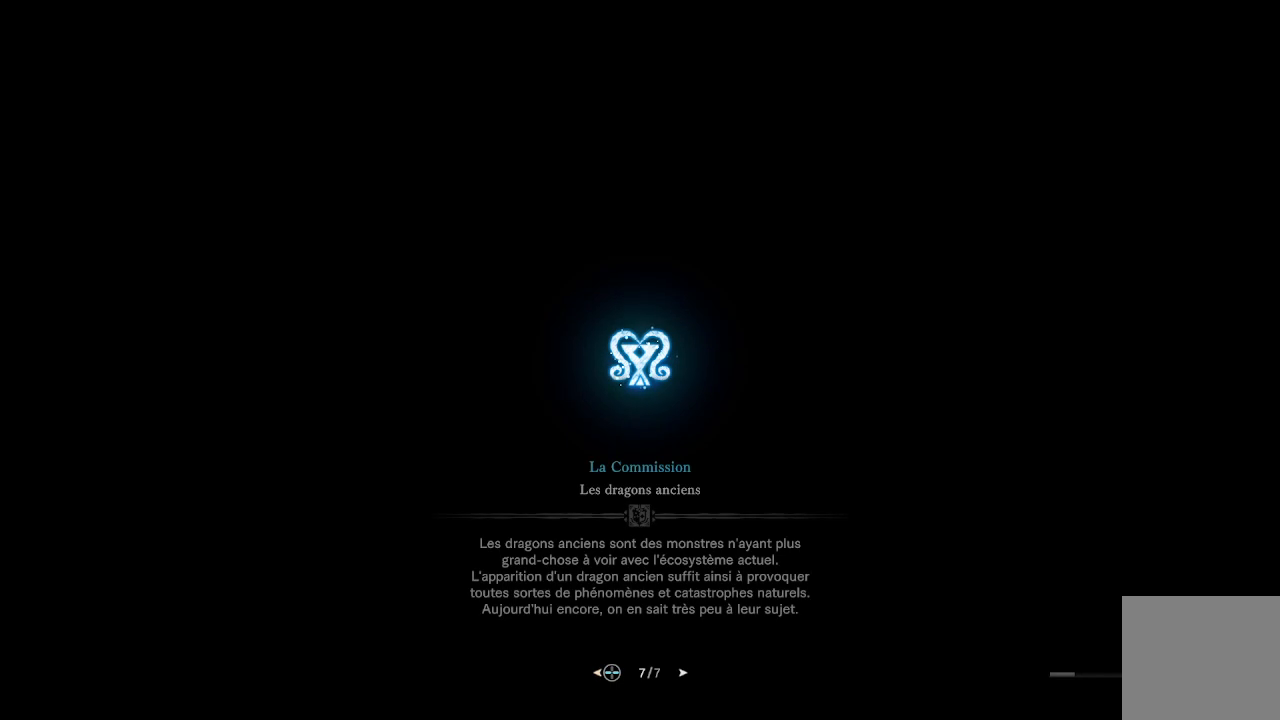
{"buttons": [], "left_stick": "down-right", "right_stick": "center", "events": [[17, "right_stick", "down"], [183, "right_stick", "center"], [233, "right_stick", "down"], [500, "left_stick", "down-right"], [500, "right_stick", "center"]]}
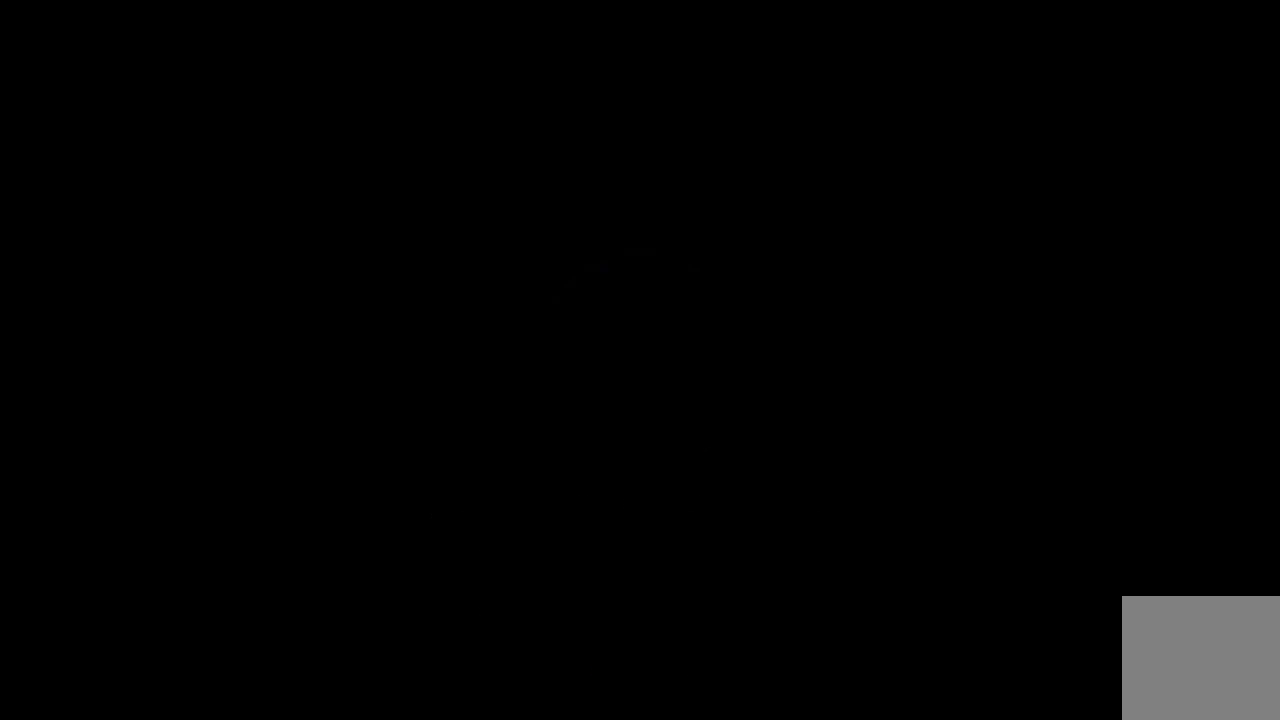
{"buttons": [], "left_stick": "left", "right_stick": "right", "events": [[50, "right_stick", "down"], [67, "left_stick", "up"], [233, "right_stick", "up"], [250, "left_stick", "down-right"], [383, "right_stick", "center"], [433, "right_stick", "right"], [467, "left_stick", "left"]]}
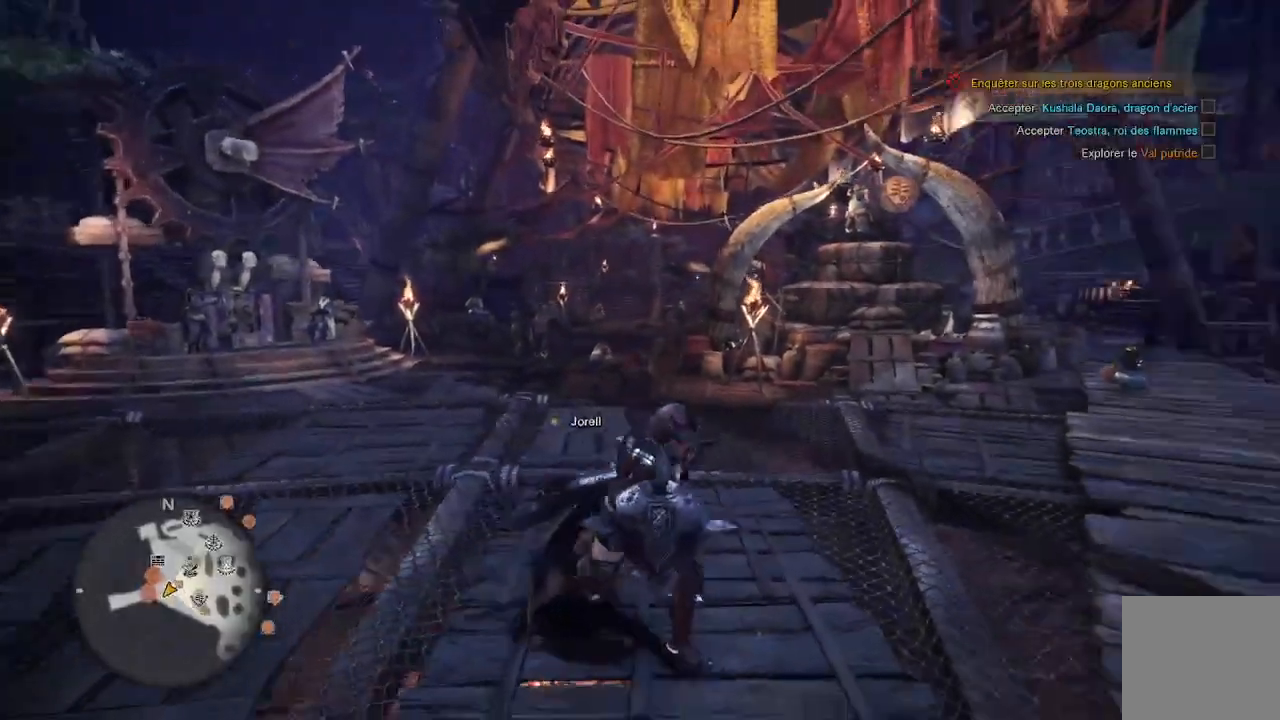
{"buttons": [], "left_stick": "up-left", "right_stick": "left", "events": [[167, "right_stick", "left"], [200, "left_stick", "right"], [450, "left_stick", "up-left"]]}
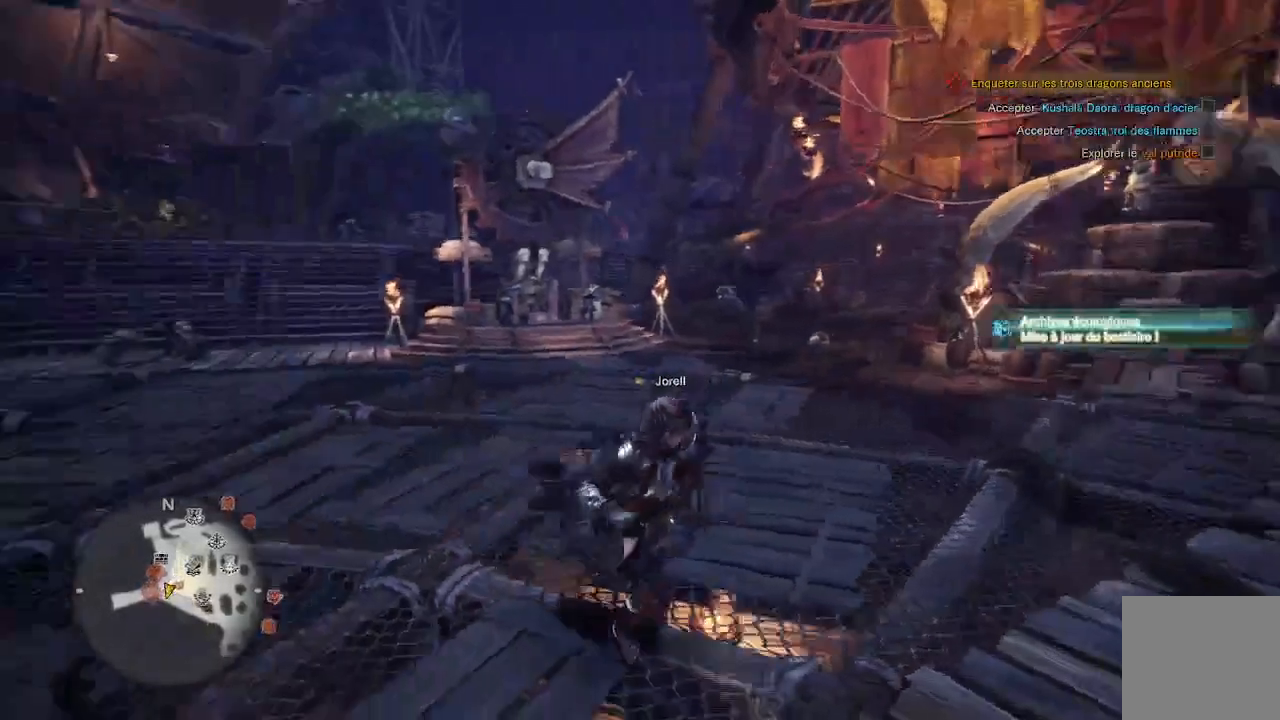
{"buttons": [], "left_stick": "up", "right_stick": "center", "events": [[250, "left_stick", "up"], [333, "right_stick", "center"]]}
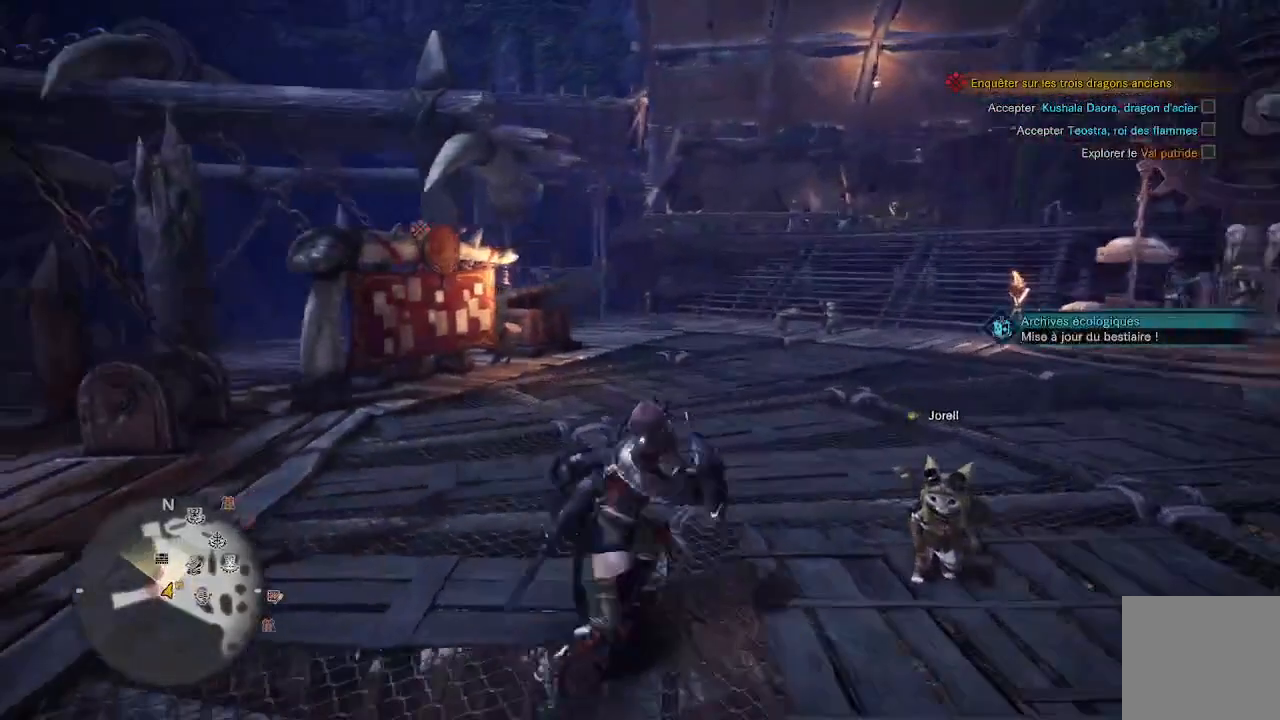
{"buttons": [], "left_stick": "up", "right_stick": "center", "events": [[117, "L3", "down"], [250, "L3", "up"], [283, "right_stick", "right"], [483, "right_stick", "center"]]}
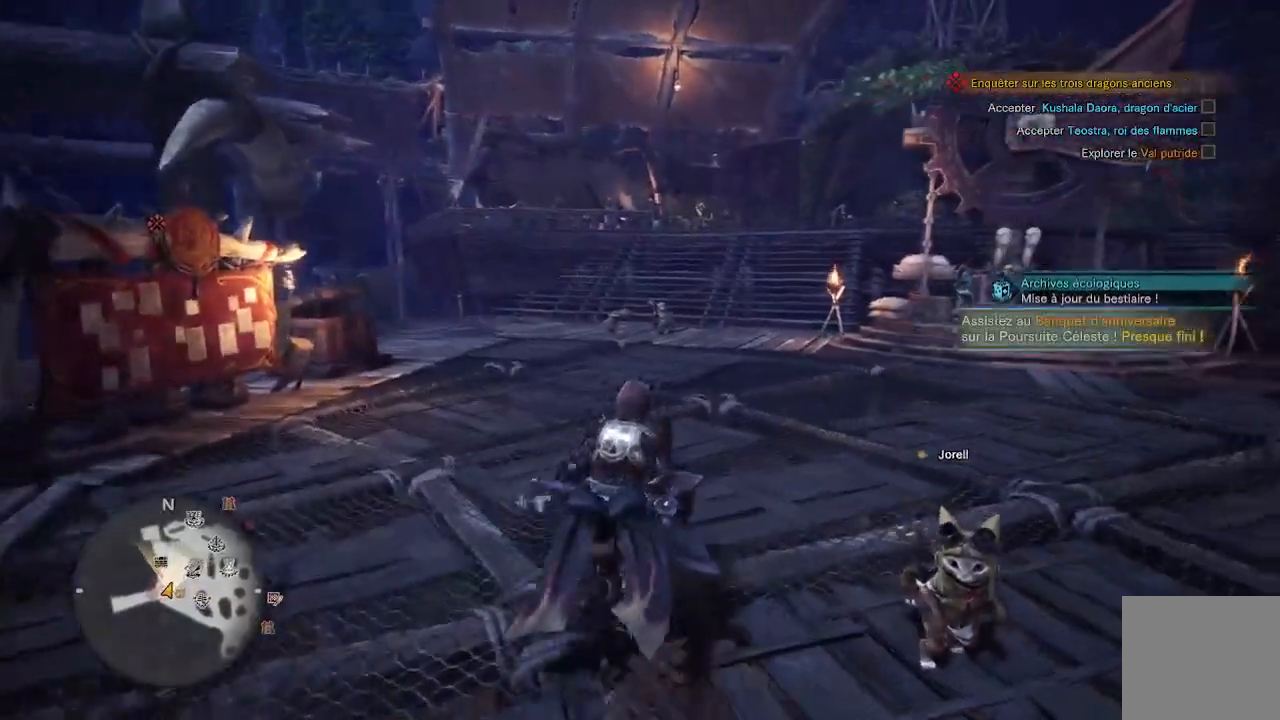
{"buttons": [], "left_stick": "up", "right_stick": "center", "events": []}
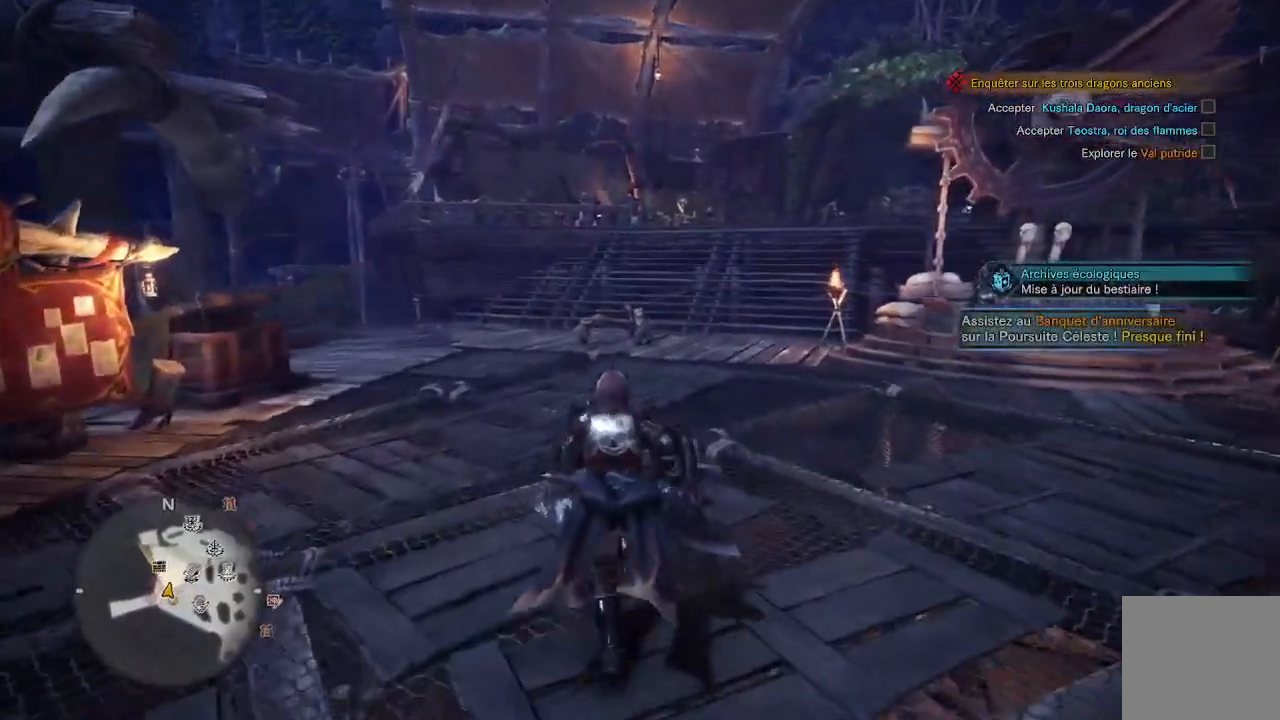
{"buttons": [], "left_stick": "up-left", "right_stick": "left", "events": [[267, "left_stick", "up-left"], [333, "right_stick", "left"]]}
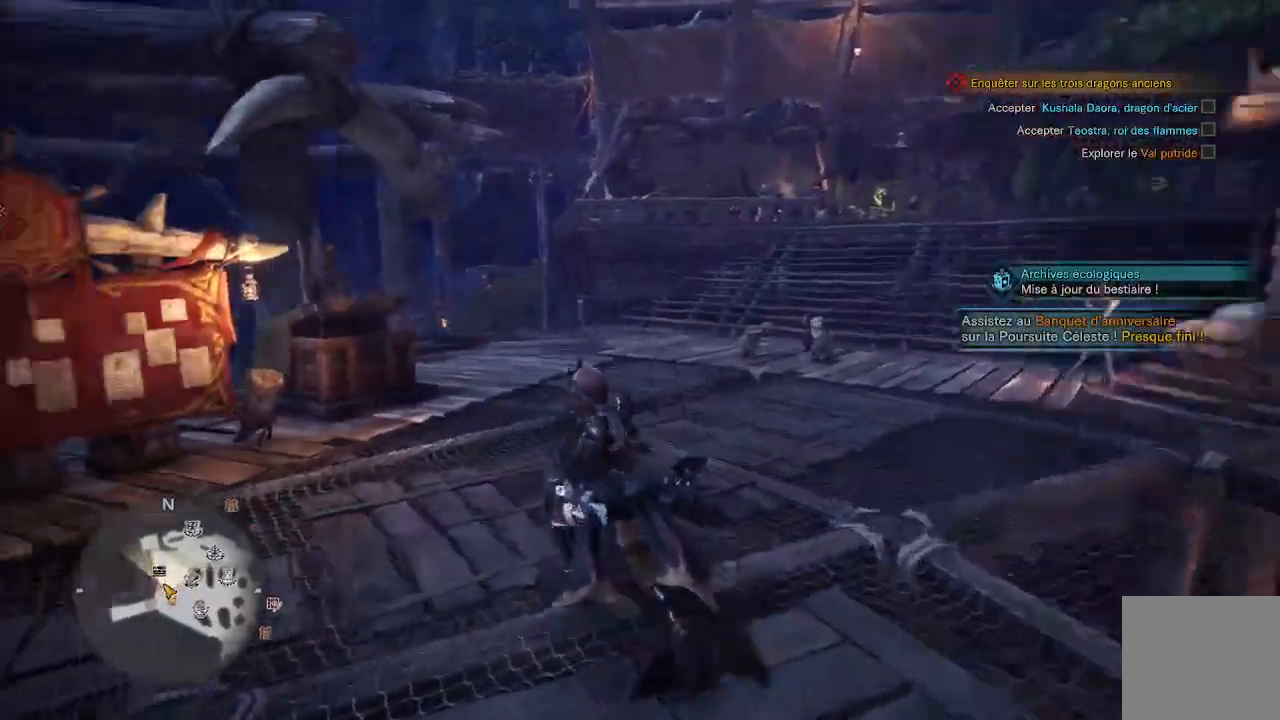
{"buttons": [], "left_stick": "up", "right_stick": "left", "events": [[150, "right_stick", "center"], [367, "right_stick", "left"], [483, "left_stick", "up"]]}
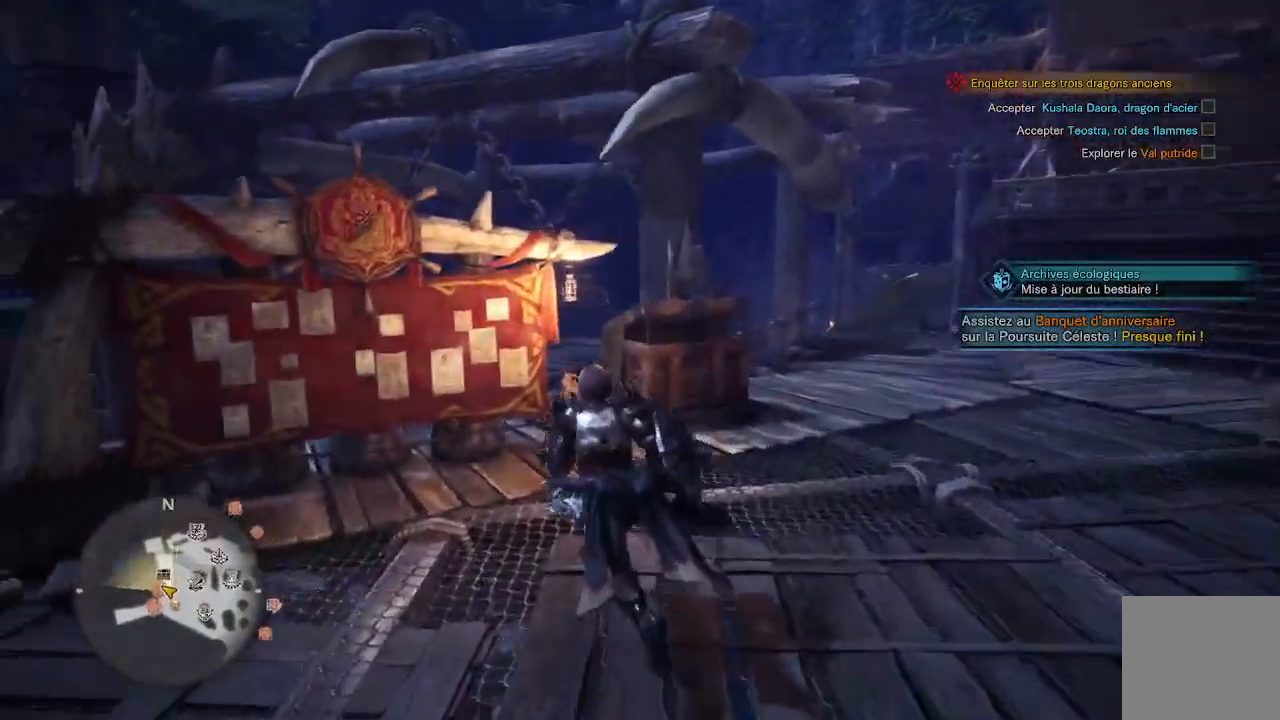
{"buttons": [], "left_stick": "center", "right_stick": "center", "events": [[67, "right_stick", "center"], [467, "left_stick", "center"]]}
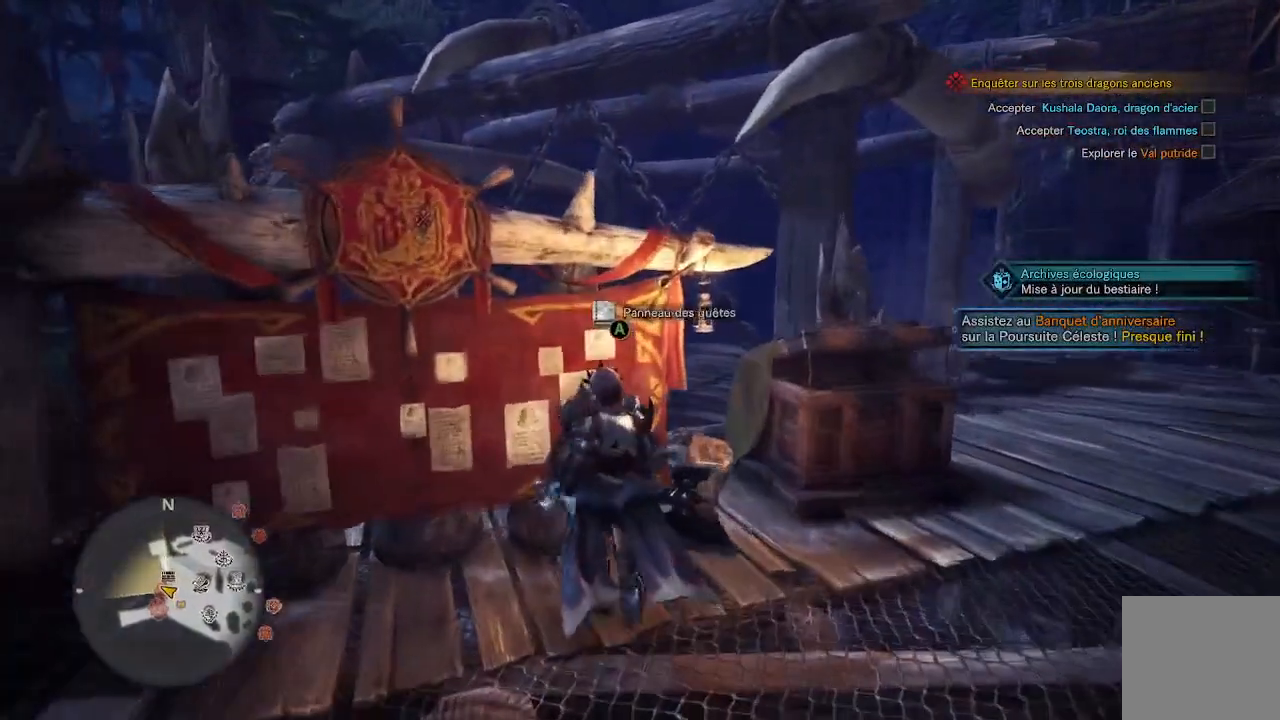
{"buttons": [], "left_stick": "center", "right_stick": "center", "events": []}
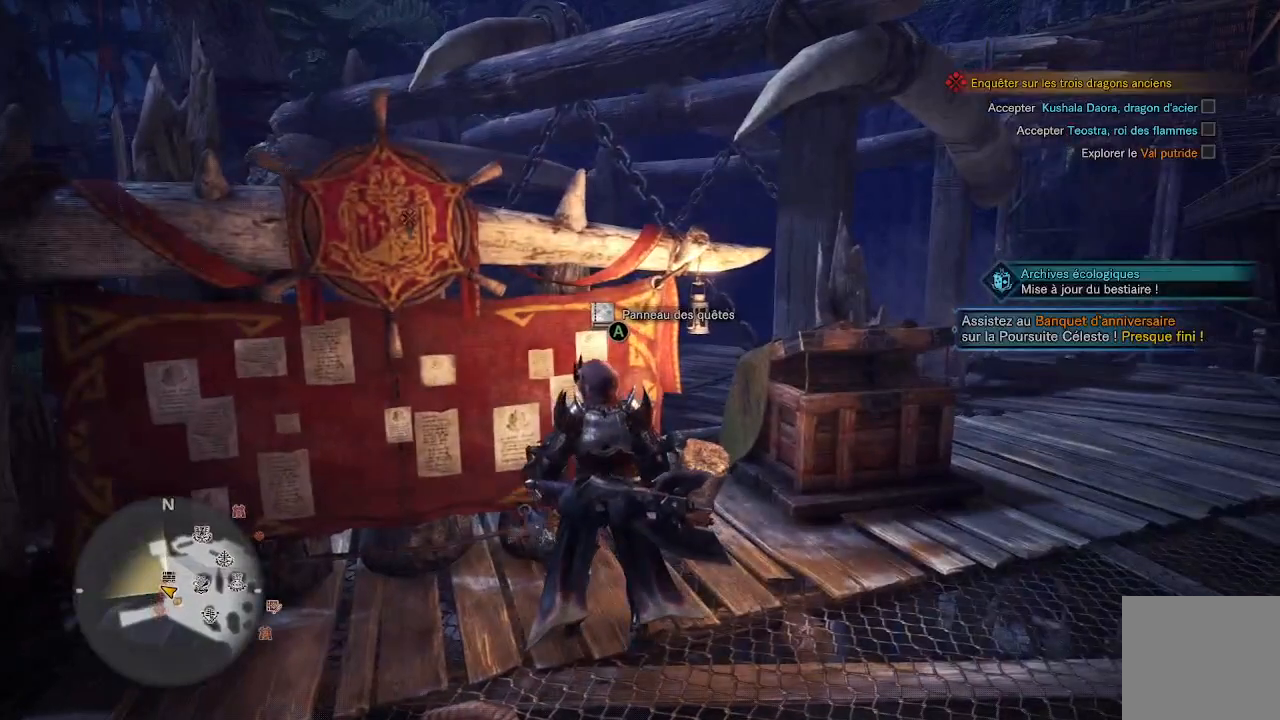
{"buttons": ["START"], "left_stick": "center", "right_stick": "center", "events": [[467, "START", "down"]]}
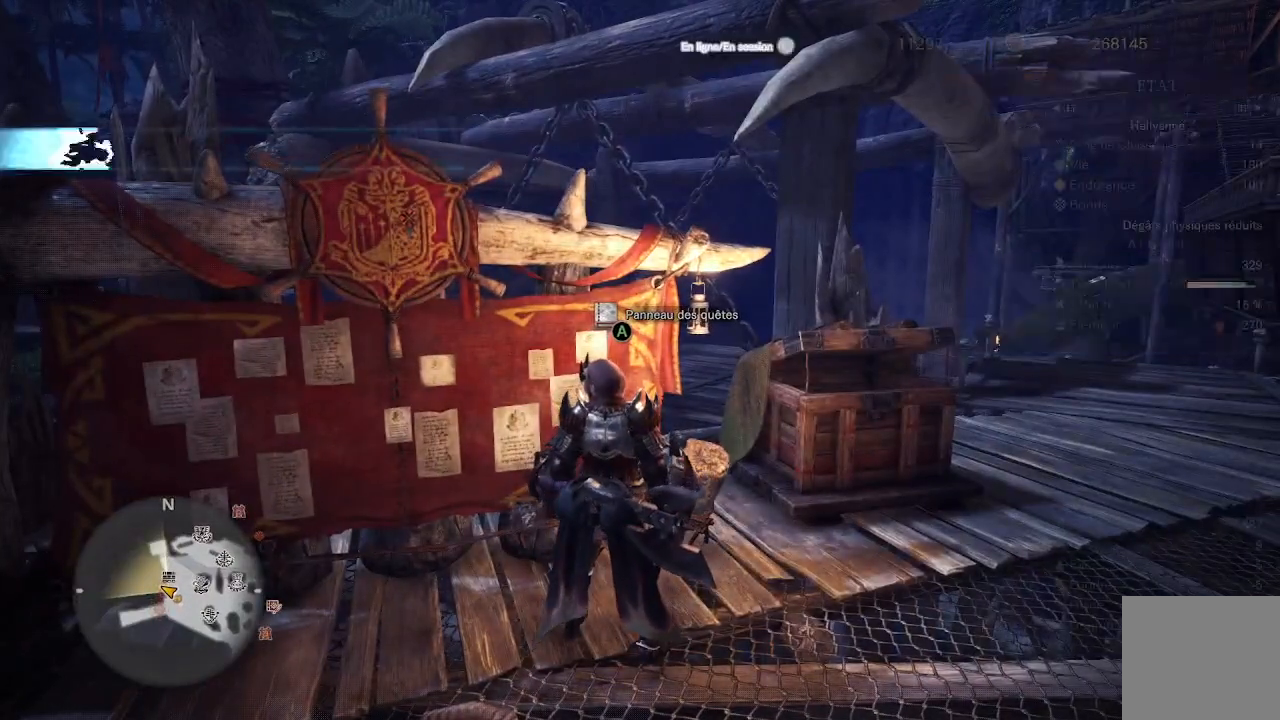
{"buttons": [], "left_stick": "center", "right_stick": "center", "events": [[67, "START", "up"]]}
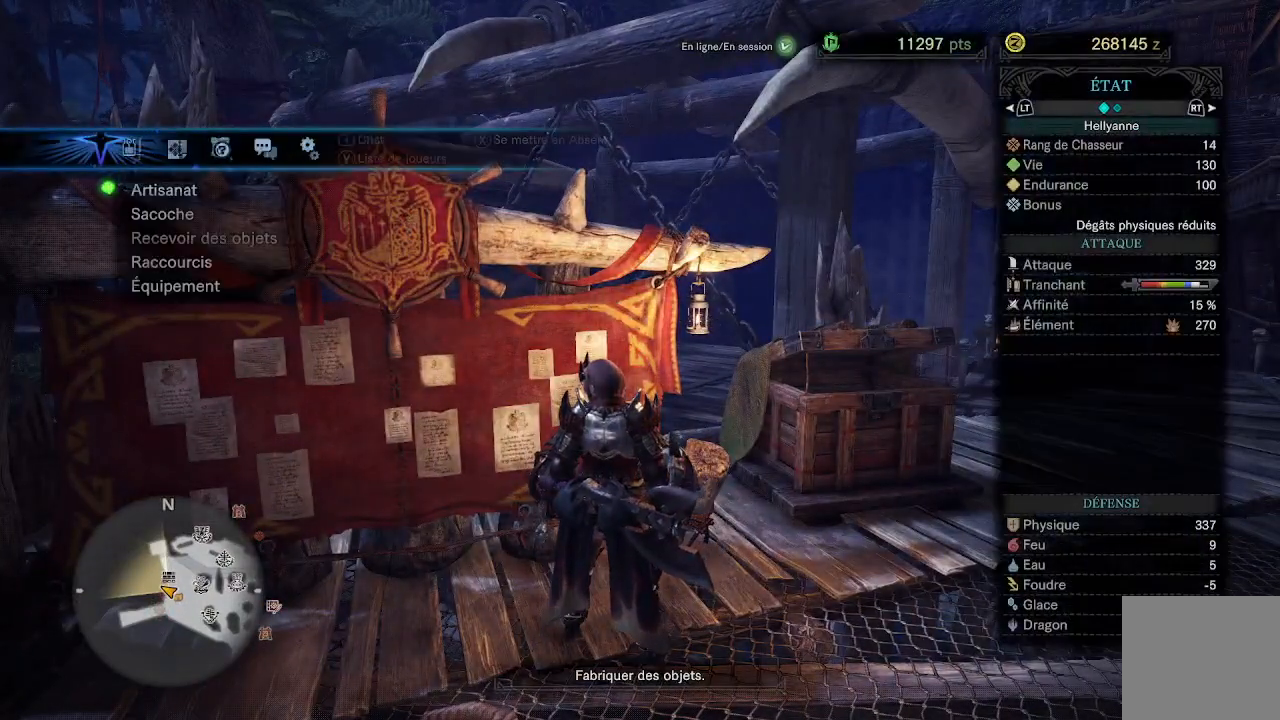
{"buttons": ["A"], "left_stick": "center", "right_stick": "center", "events": [[300, "DPAD_DOWN", "down"], [433, "A", "down"], [450, "DPAD_DOWN", "up"]]}
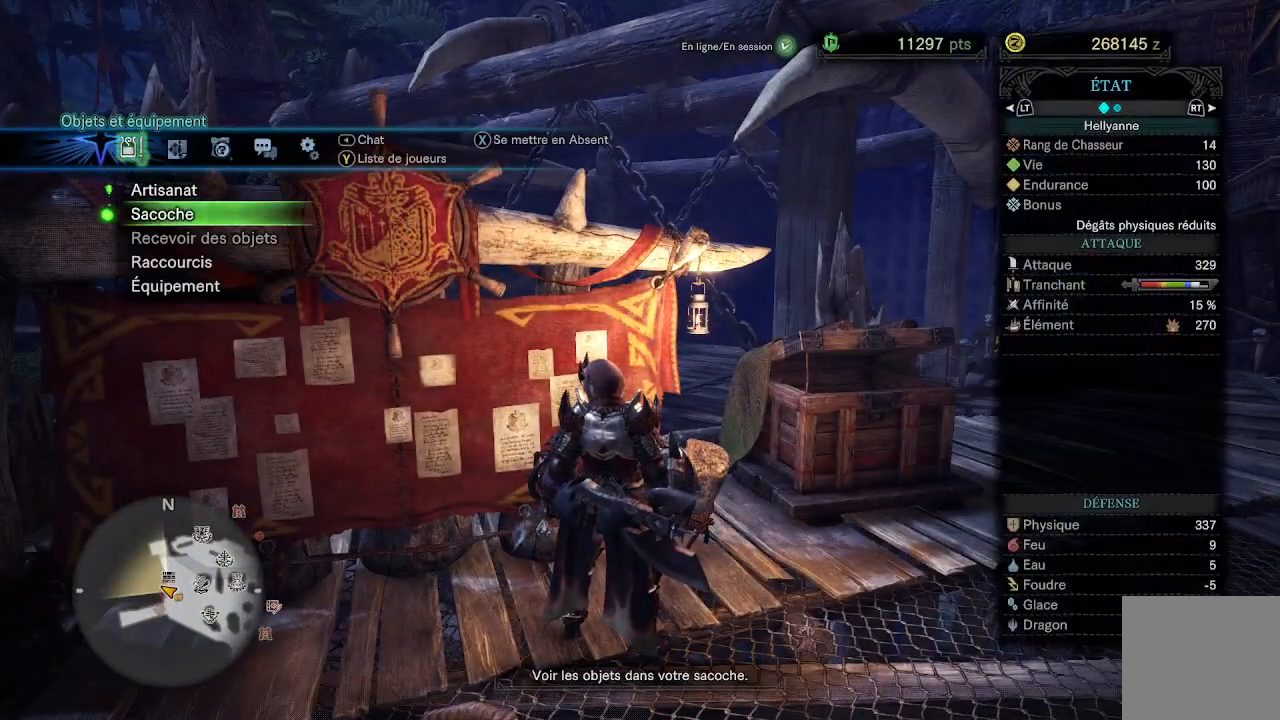
{"buttons": [], "left_stick": "center", "right_stick": "center", "events": [[67, "A", "up"]]}
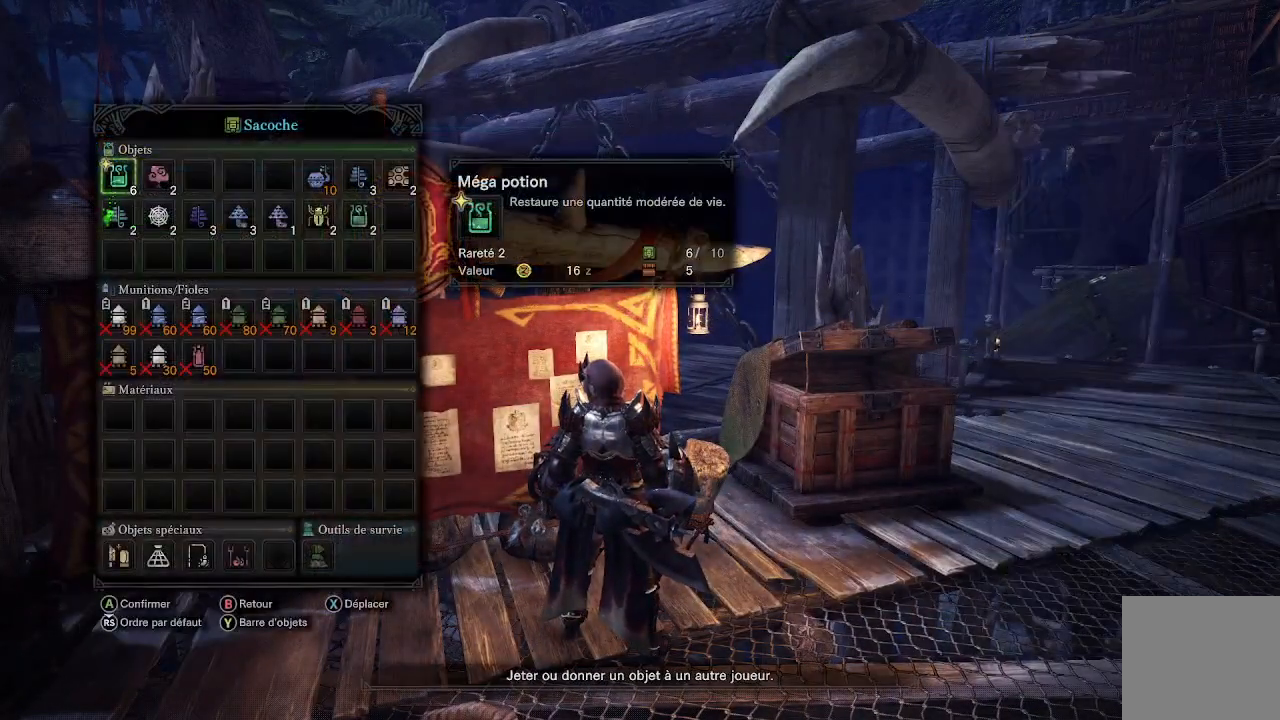
{"buttons": [], "left_stick": "right", "right_stick": "center", "events": [[233, "B", "down"], [333, "B", "up"], [467, "left_stick", "right"]]}
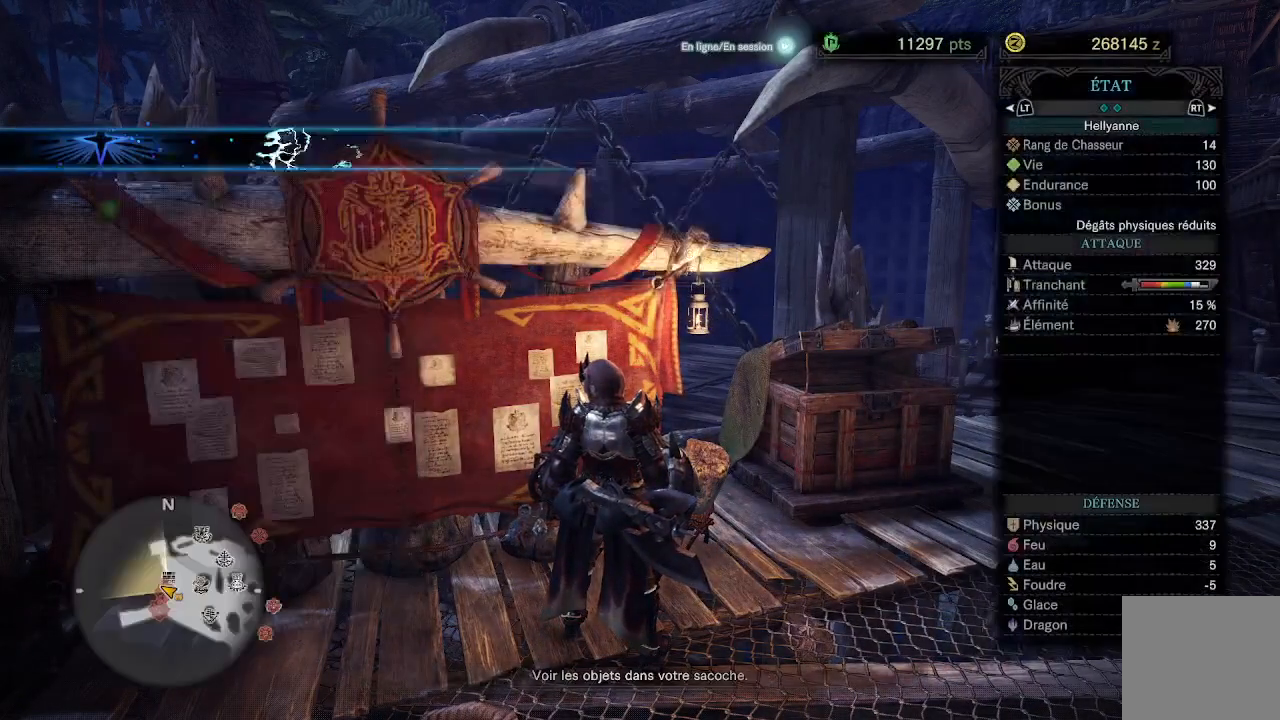
{"buttons": [], "left_stick": "right", "right_stick": "center", "events": [[133, "B", "down"], [233, "B", "up"], [367, "B", "down"], [483, "B", "up"]]}
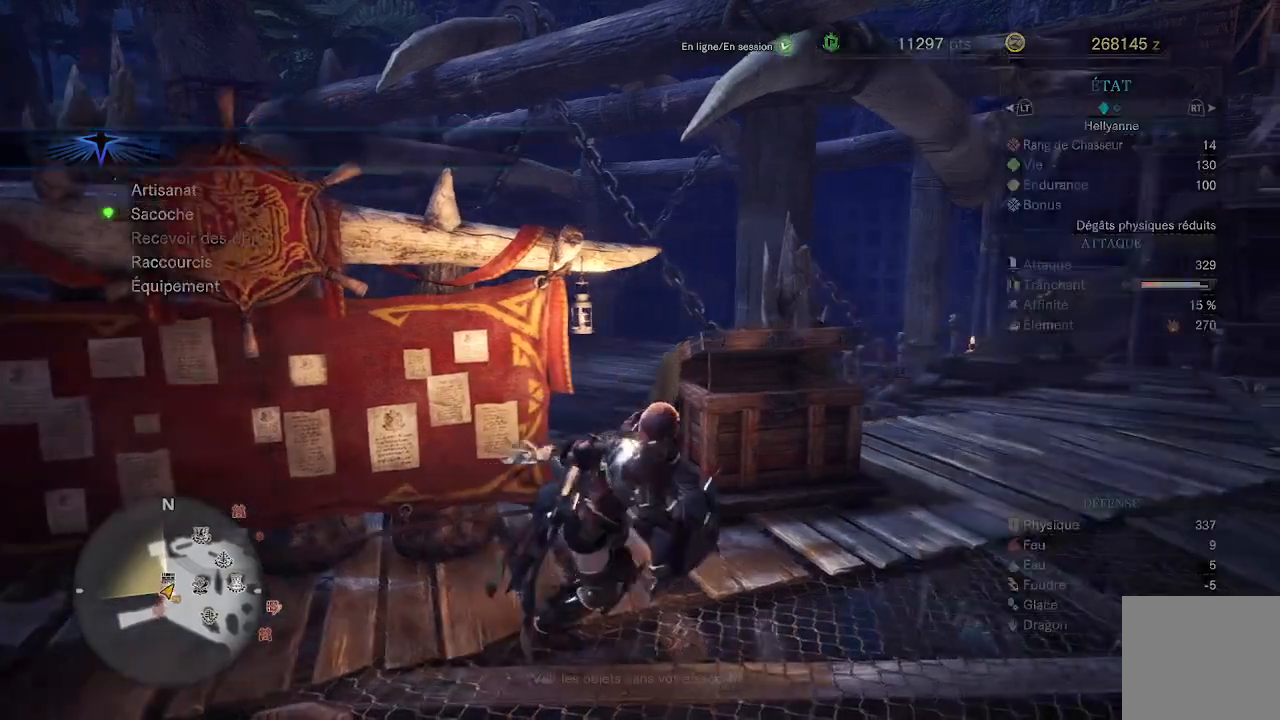
{"buttons": [], "left_stick": "up", "right_stick": "center", "events": [[117, "left_stick", "up-right"], [383, "left_stick", "up"], [417, "A", "down"], [500, "A", "up"]]}
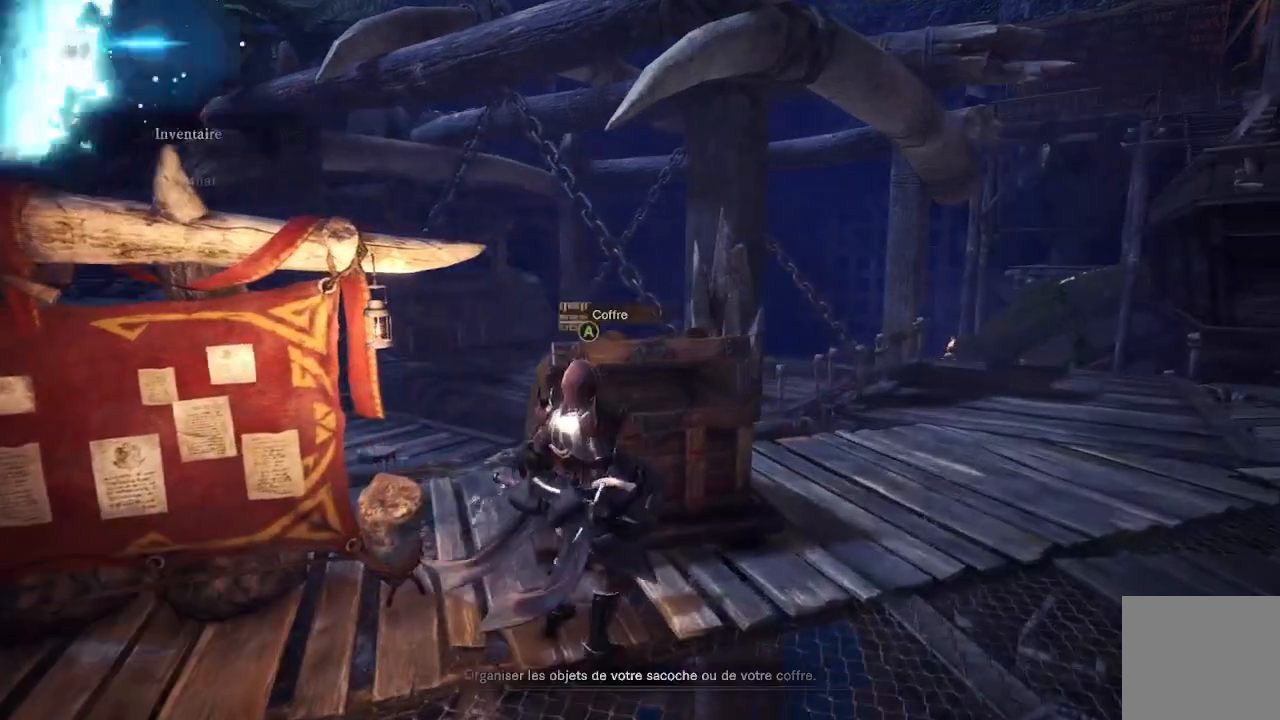
{"buttons": [], "left_stick": "center", "right_stick": "center", "events": [[100, "left_stick", "center"], [383, "A", "down"], [433, "A", "up"]]}
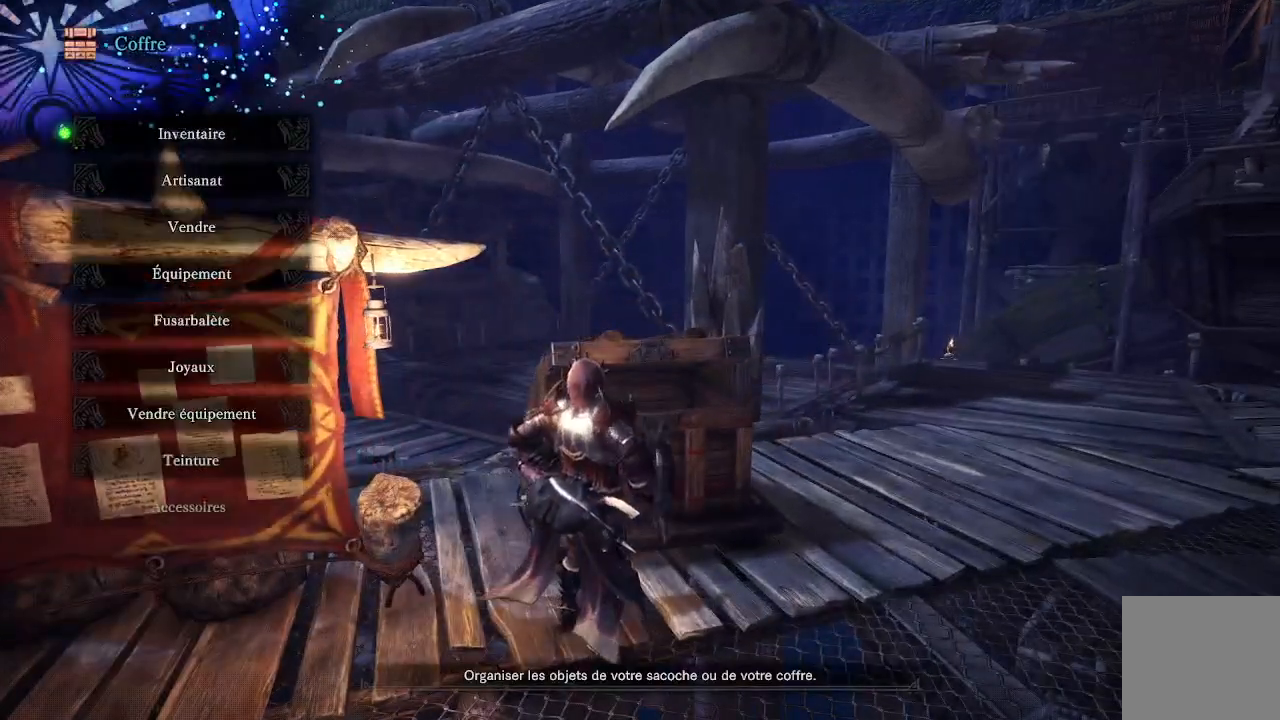
{"buttons": [], "left_stick": "center", "right_stick": "center", "events": [[33, "A", "down"], [117, "A", "up"], [167, "A", "down"], [283, "A", "up"]]}
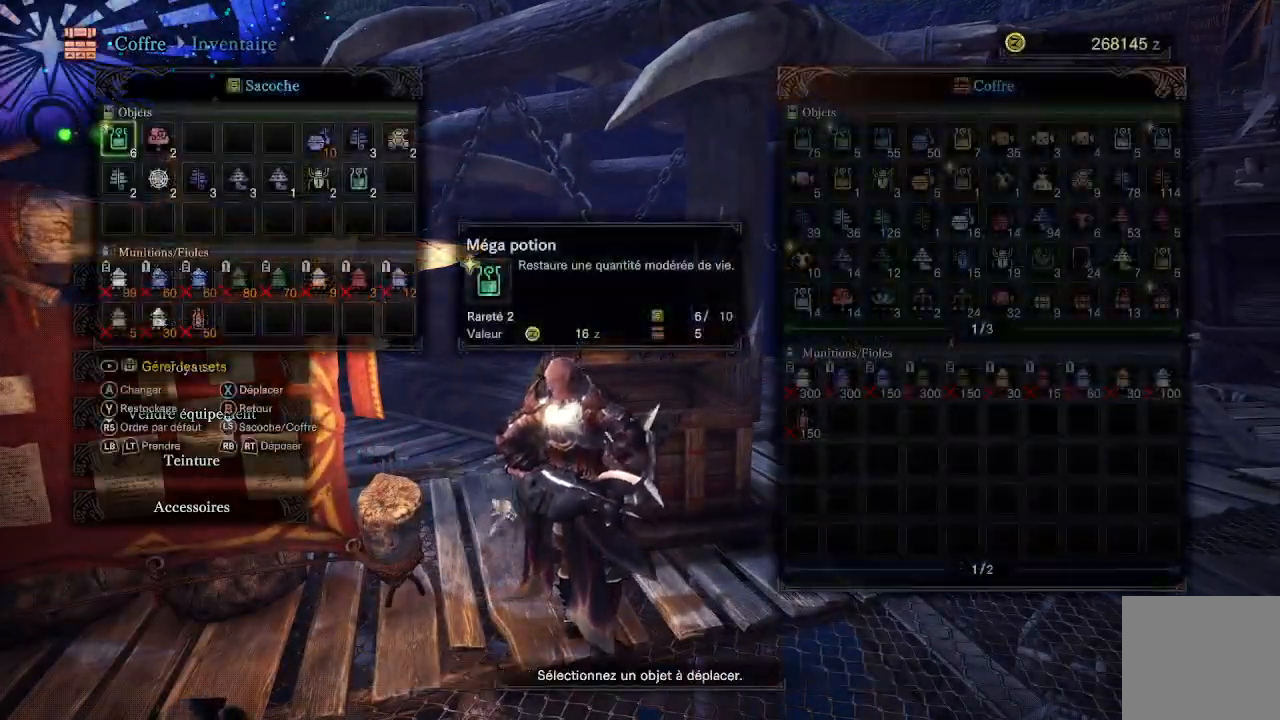
{"buttons": [], "left_stick": "center", "right_stick": "center", "events": [[383, "DPAD_RIGHT", "down"], [467, "DPAD_RIGHT", "up"]]}
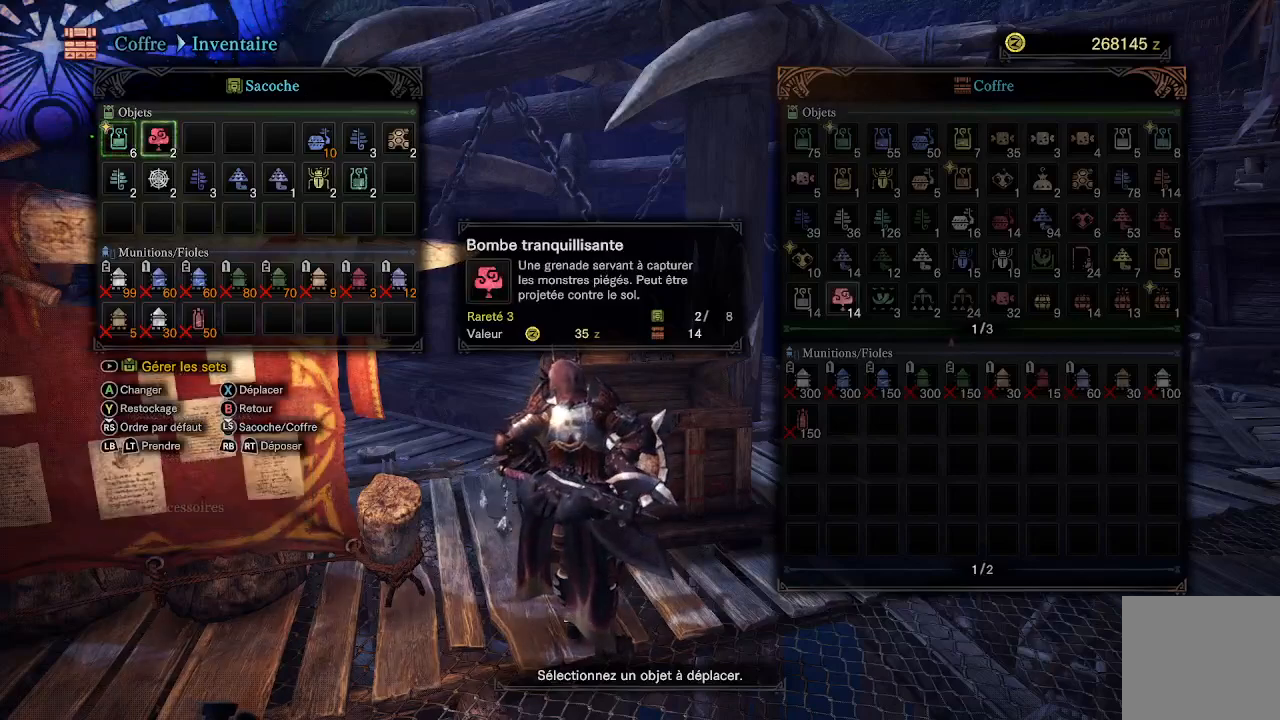
{"buttons": ["DPAD_RIGHT"], "left_stick": "center", "right_stick": "center", "events": [[150, "DPAD_RIGHT", "down"], [217, "DPAD_RIGHT", "up"], [300, "DPAD_RIGHT", "down"], [367, "DPAD_RIGHT", "up"], [450, "DPAD_RIGHT", "down"]]}
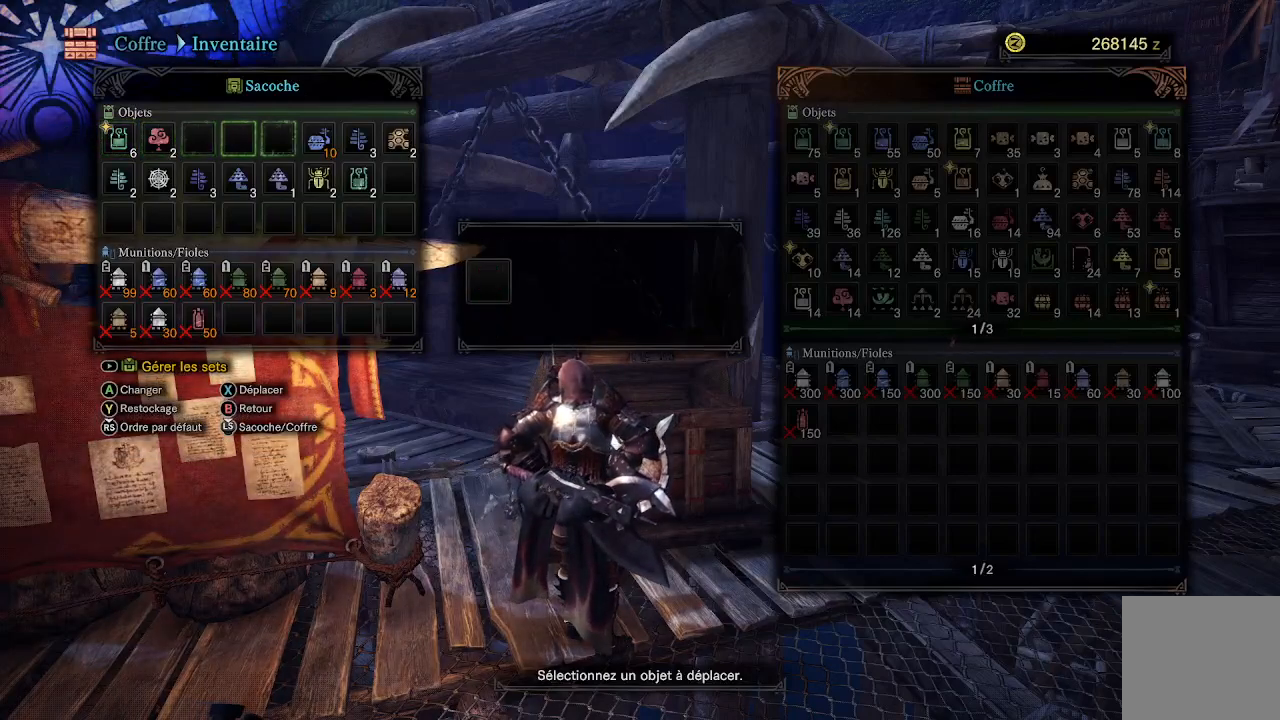
{"buttons": [], "left_stick": "center", "right_stick": "center", "events": [[50, "DPAD_RIGHT", "up"], [117, "DPAD_RIGHT", "down"], [217, "DPAD_RIGHT", "up"]]}
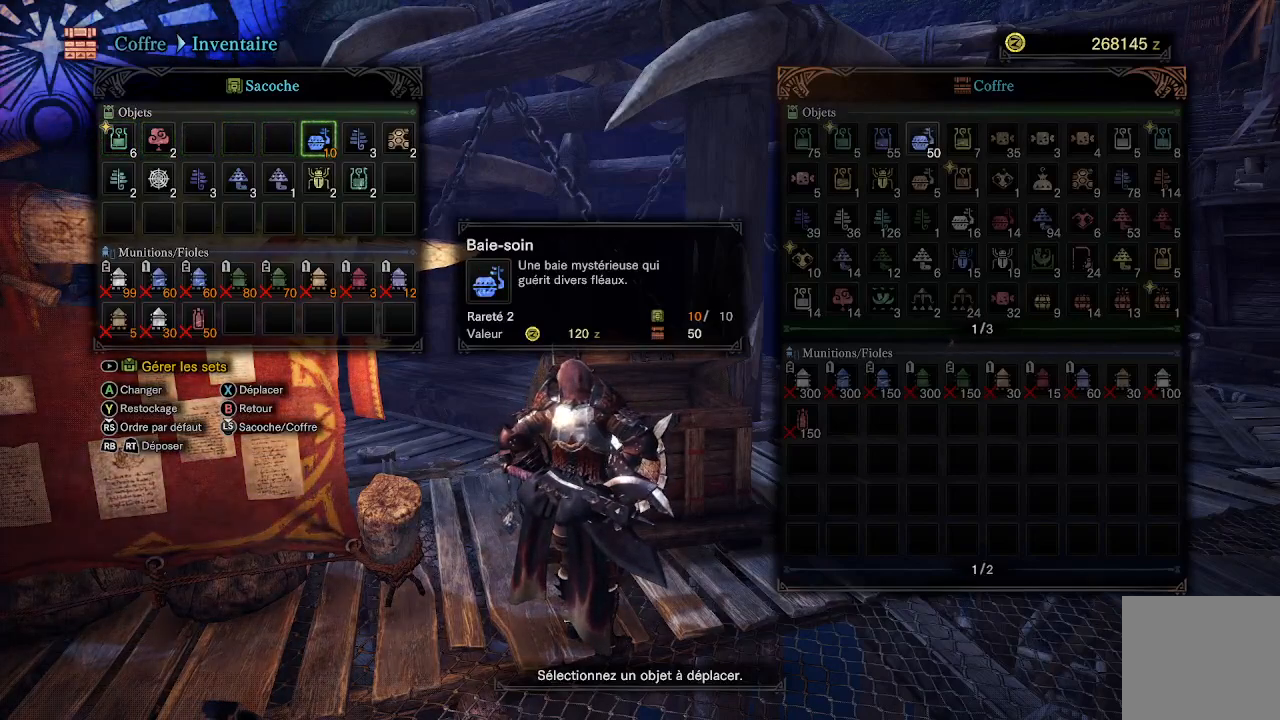
{"buttons": [], "left_stick": "center", "right_stick": "center", "events": []}
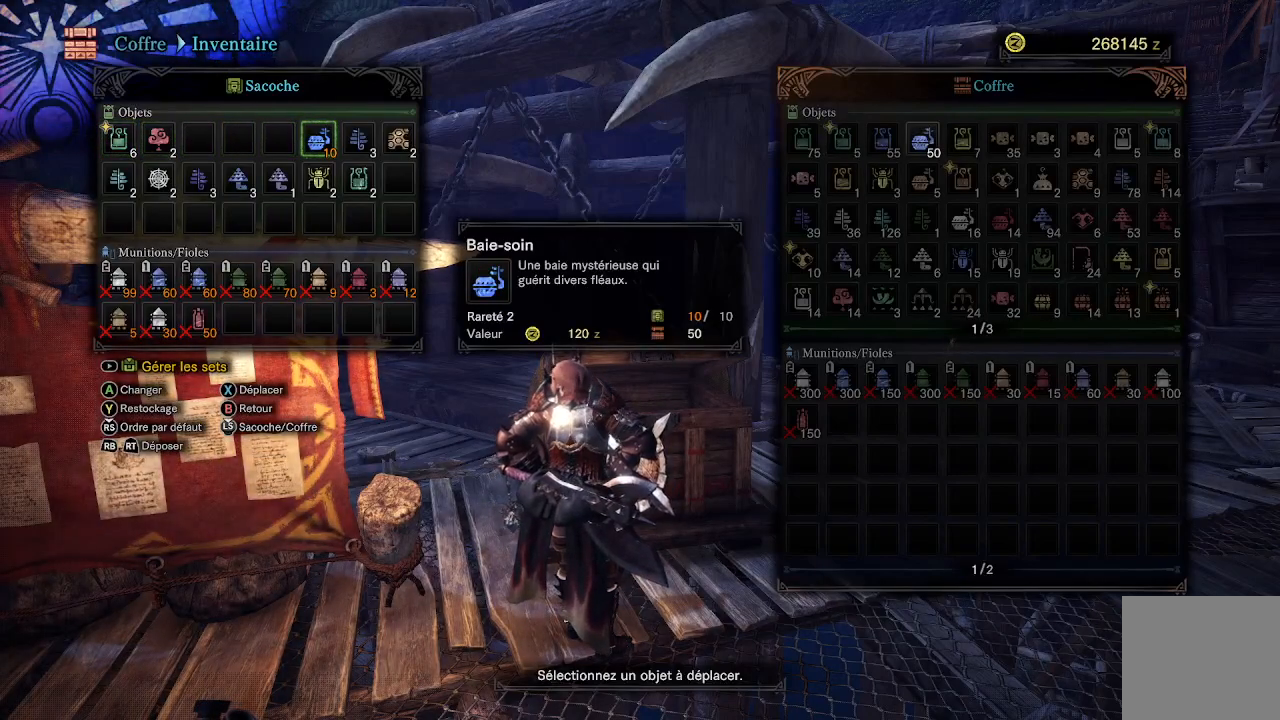
{"buttons": [], "left_stick": "center", "right_stick": "center", "events": [[167, "Y", "down"], [267, "Y", "up"]]}
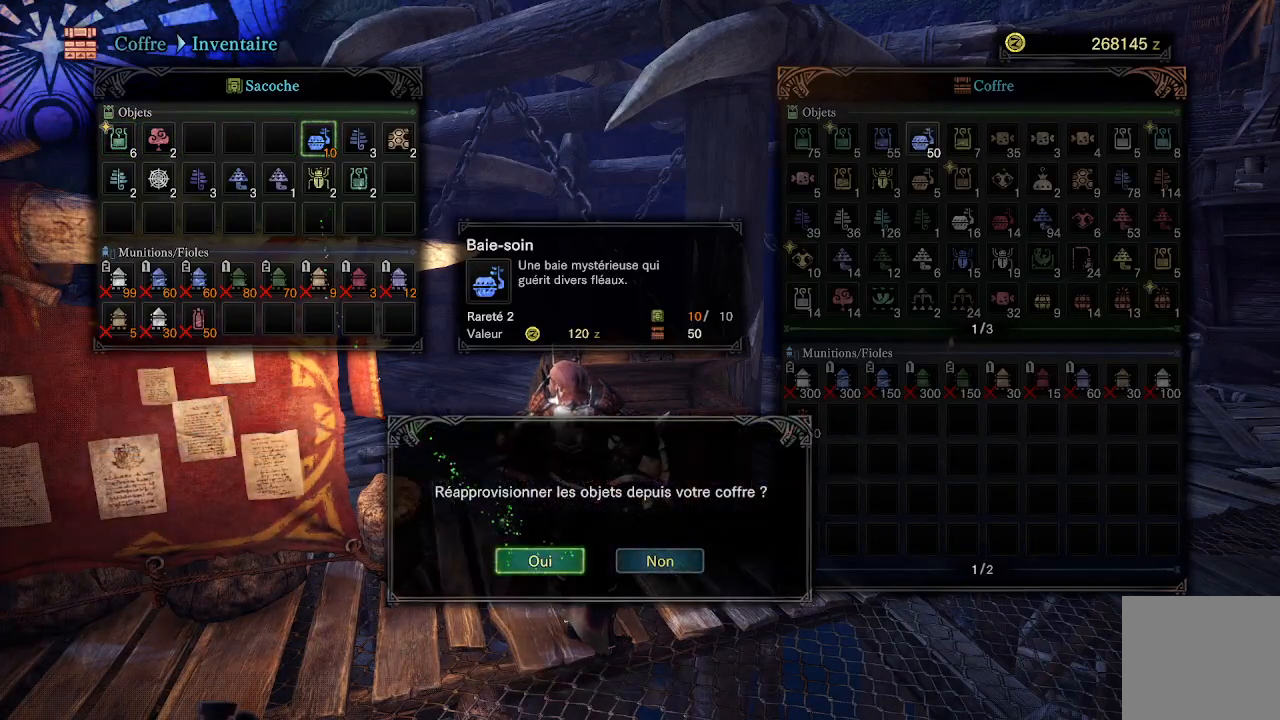
{"buttons": [], "left_stick": "center", "right_stick": "center", "events": [[50, "A", "down"], [150, "A", "up"]]}
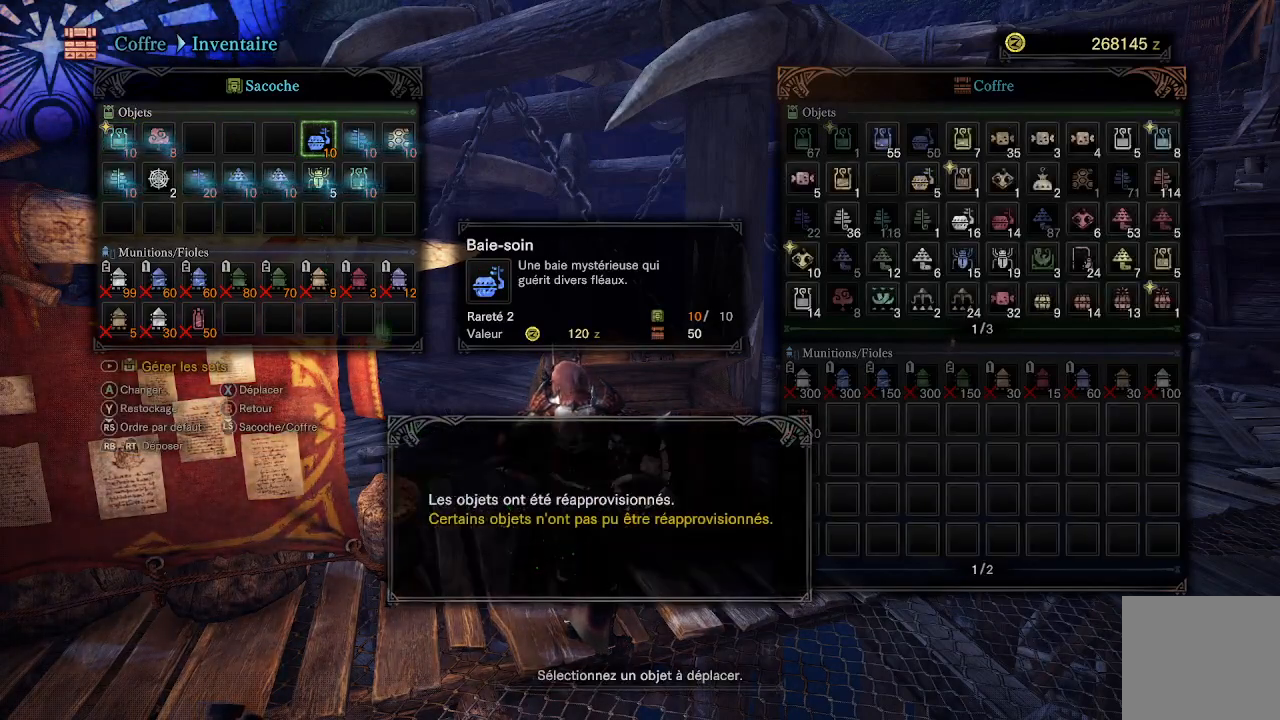
{"buttons": ["DPAD_RIGHT"], "left_stick": "center", "right_stick": "center", "events": [[500, "DPAD_RIGHT", "down"]]}
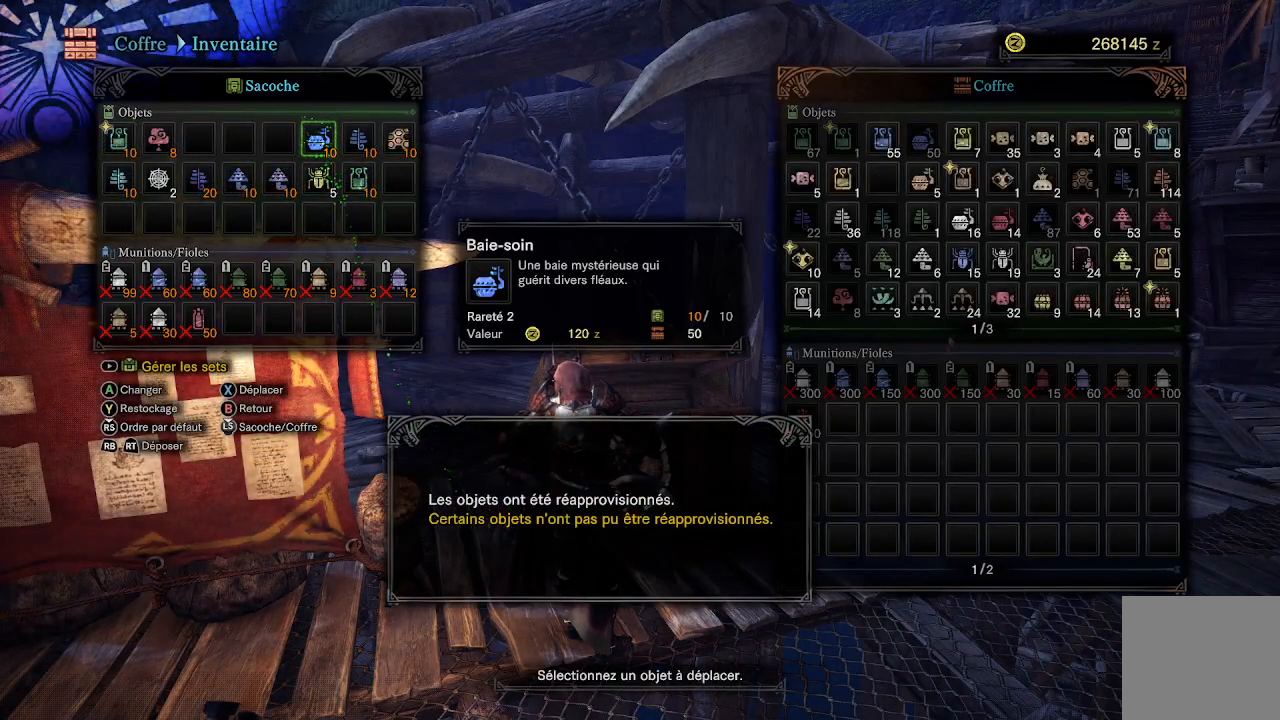
{"buttons": ["DPAD_LEFT"], "left_stick": "center", "right_stick": "center", "events": [[133, "DPAD_RIGHT", "up"], [283, "R1", "down"], [433, "R1", "up"], [450, "DPAD_LEFT", "down"]]}
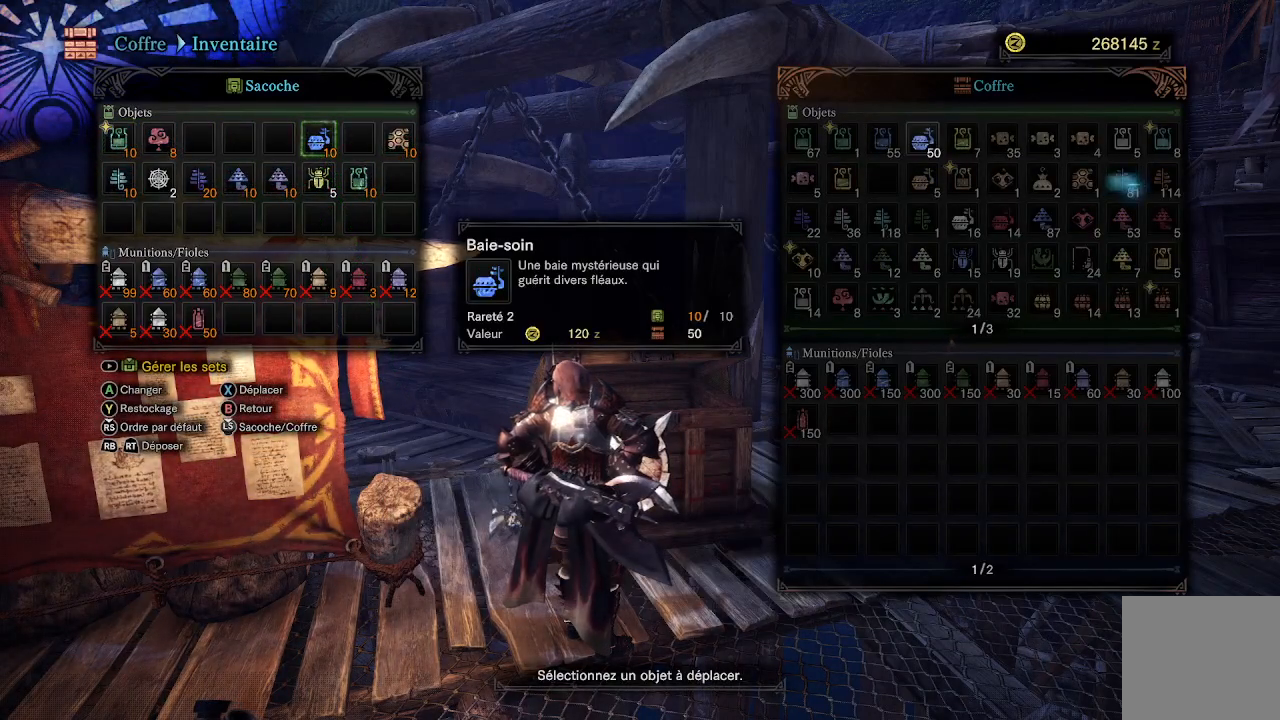
{"buttons": ["R1", "DPAD_RIGHT"], "left_stick": "center", "right_stick": "center", "events": [[67, "DPAD_LEFT", "up"], [83, "R1", "down"], [167, "R1", "up"], [250, "DPAD_RIGHT", "down"], [333, "DPAD_RIGHT", "up"], [417, "DPAD_RIGHT", "down"], [483, "R1", "down"]]}
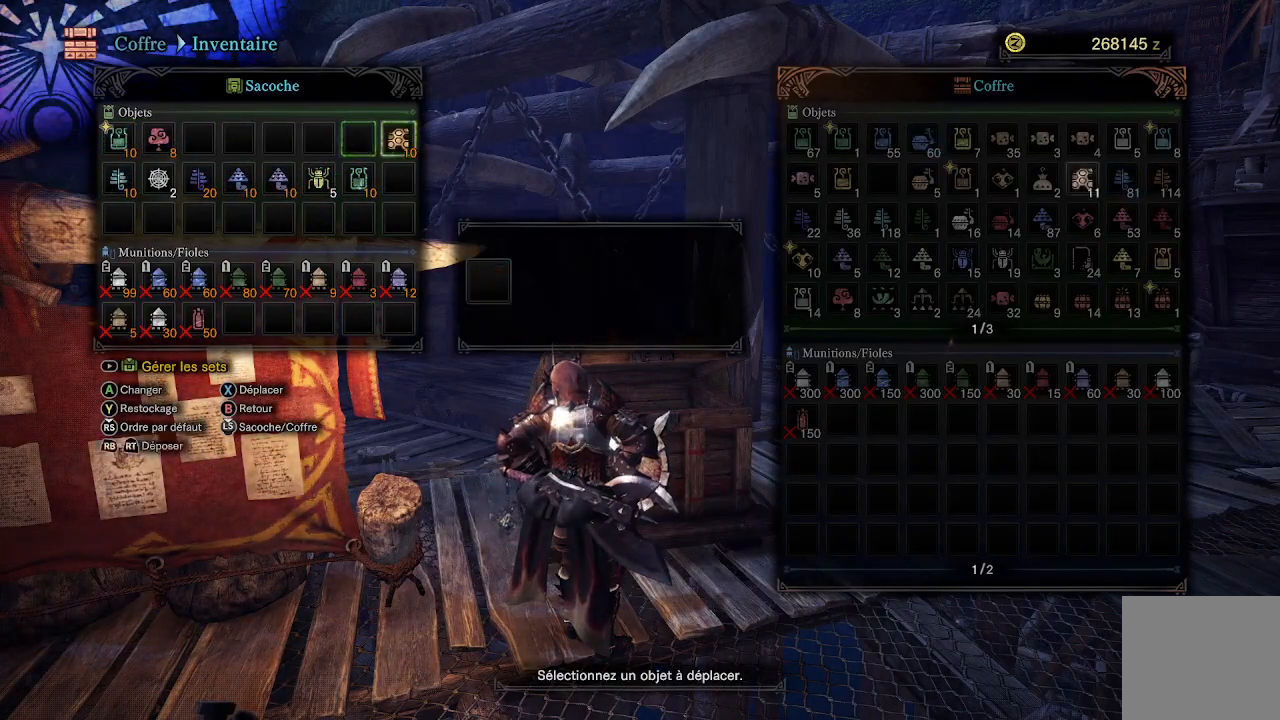
{"buttons": ["R1"], "left_stick": "center", "right_stick": "center", "events": [[17, "DPAD_RIGHT", "up"], [117, "R1", "up"], [150, "DPAD_DOWN", "down"], [250, "DPAD_DOWN", "up"], [350, "DPAD_LEFT", "down"], [433, "R1", "down"], [450, "DPAD_LEFT", "up"]]}